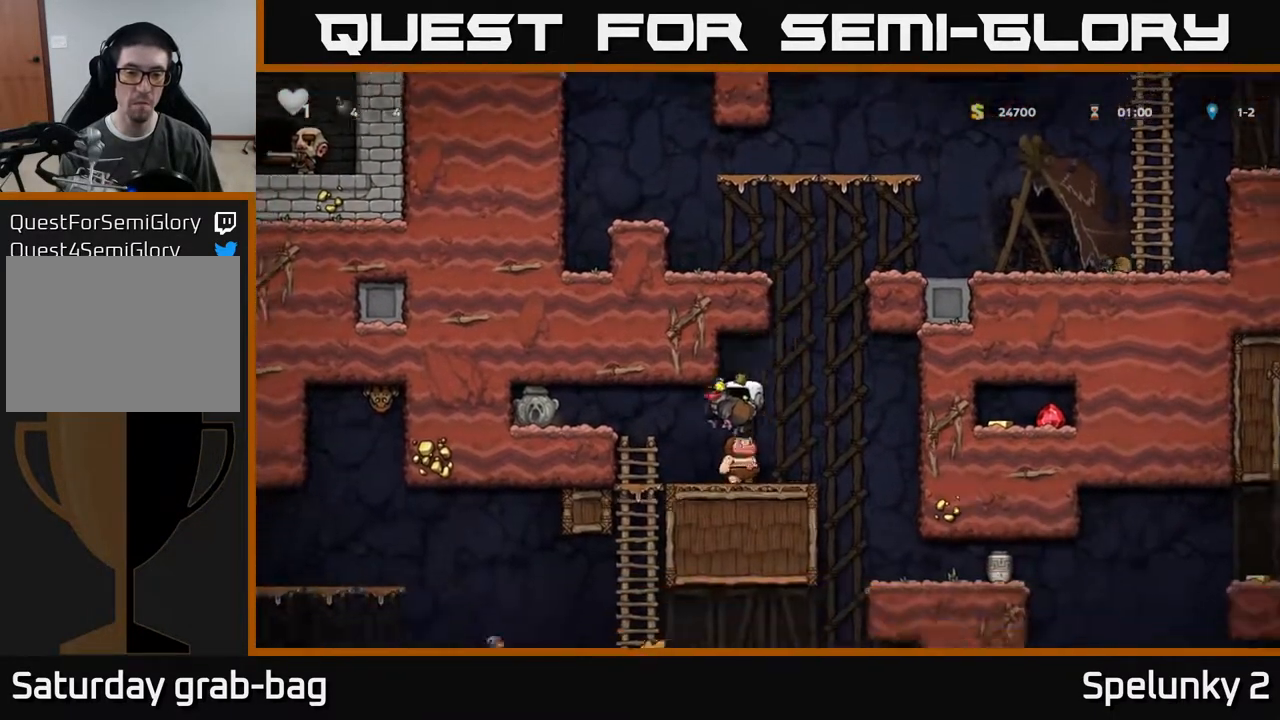
Gameplay with a controller (Xbox layout); each line is a JSON object with the inputs held at the frame after it. "events" lists button and stick changes between this image and that frame as [ms after this image, input, new state], when the widget could be followed in between. Not read: R1.
{"buttons": [], "left_stick": "center", "right_stick": "center", "events": [[33, "DPAD_LEFT", "up"], [117, "A", "up"]]}
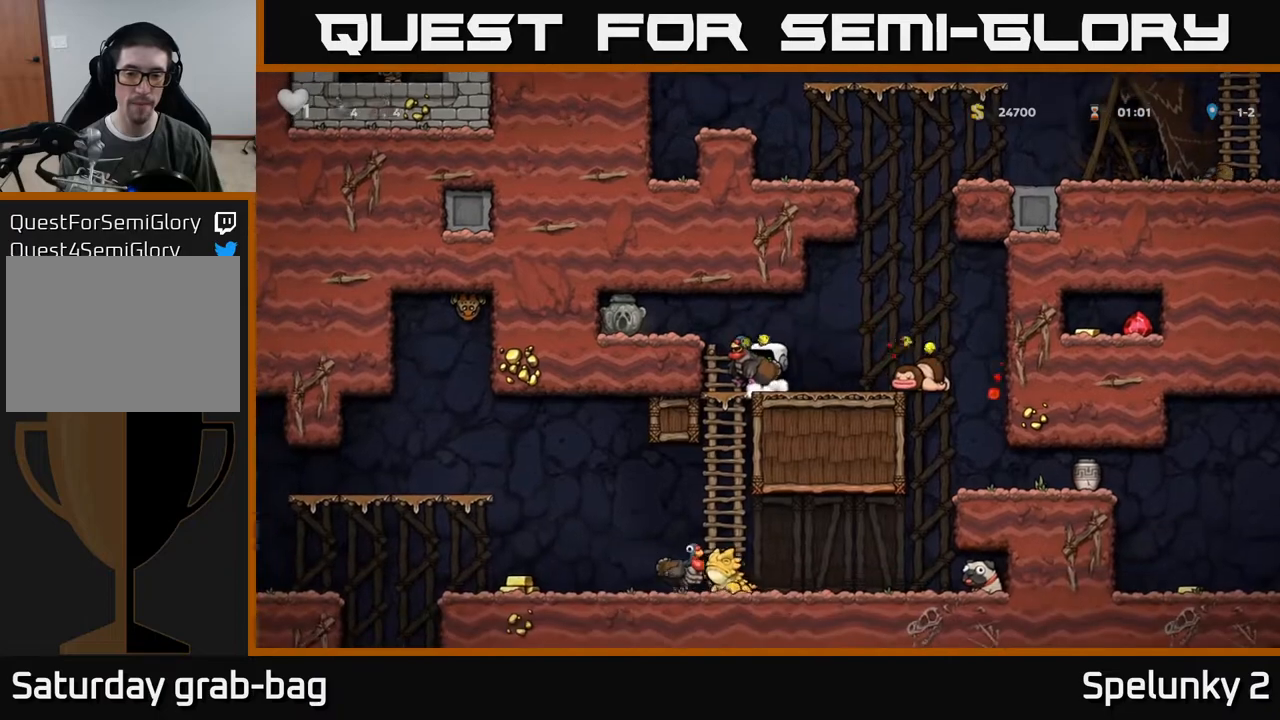
{"buttons": ["DPAD_RIGHT"], "left_stick": "center", "right_stick": "center", "events": [[200, "DPAD_RIGHT", "down"]]}
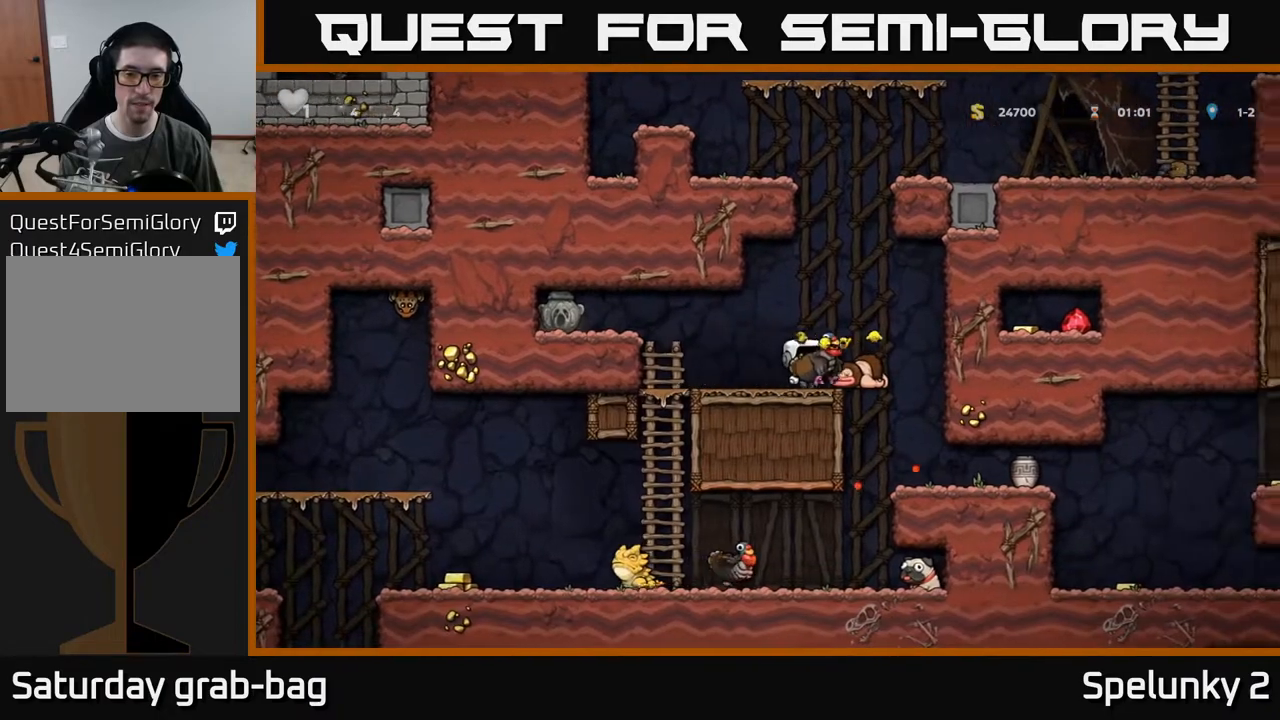
{"buttons": ["DPAD_RIGHT"], "left_stick": "center", "right_stick": "center", "events": [[133, "DPAD_RIGHT", "up"], [367, "DPAD_RIGHT", "down"]]}
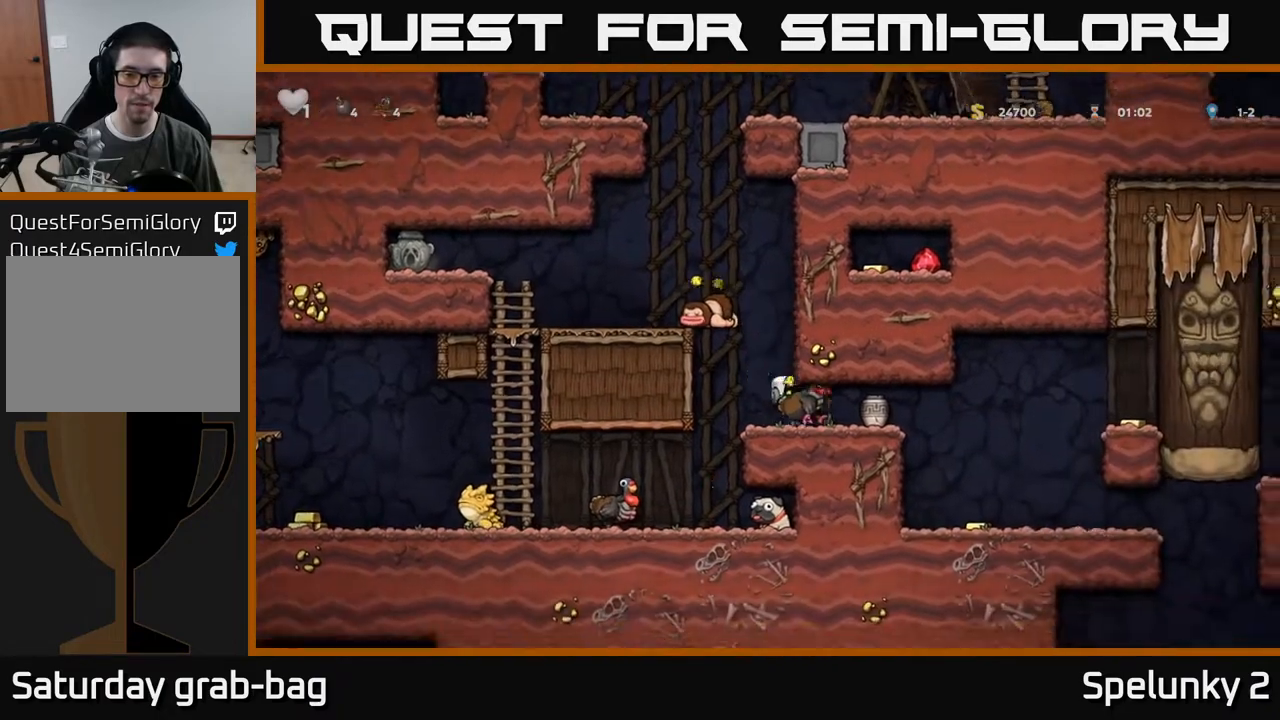
{"buttons": [], "left_stick": "center", "right_stick": "center", "events": [[17, "DPAD_RIGHT", "up"], [200, "X", "down"], [350, "X", "up"]]}
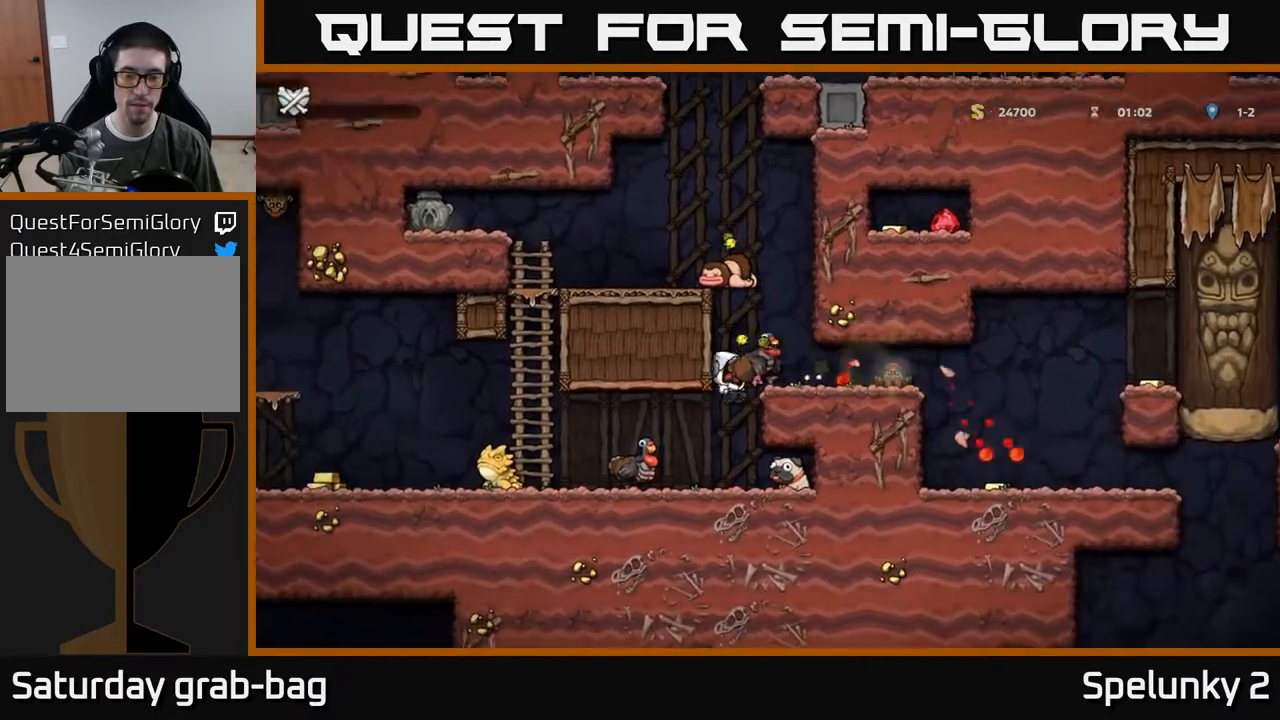
{"buttons": [], "left_stick": "center", "right_stick": "center", "events": []}
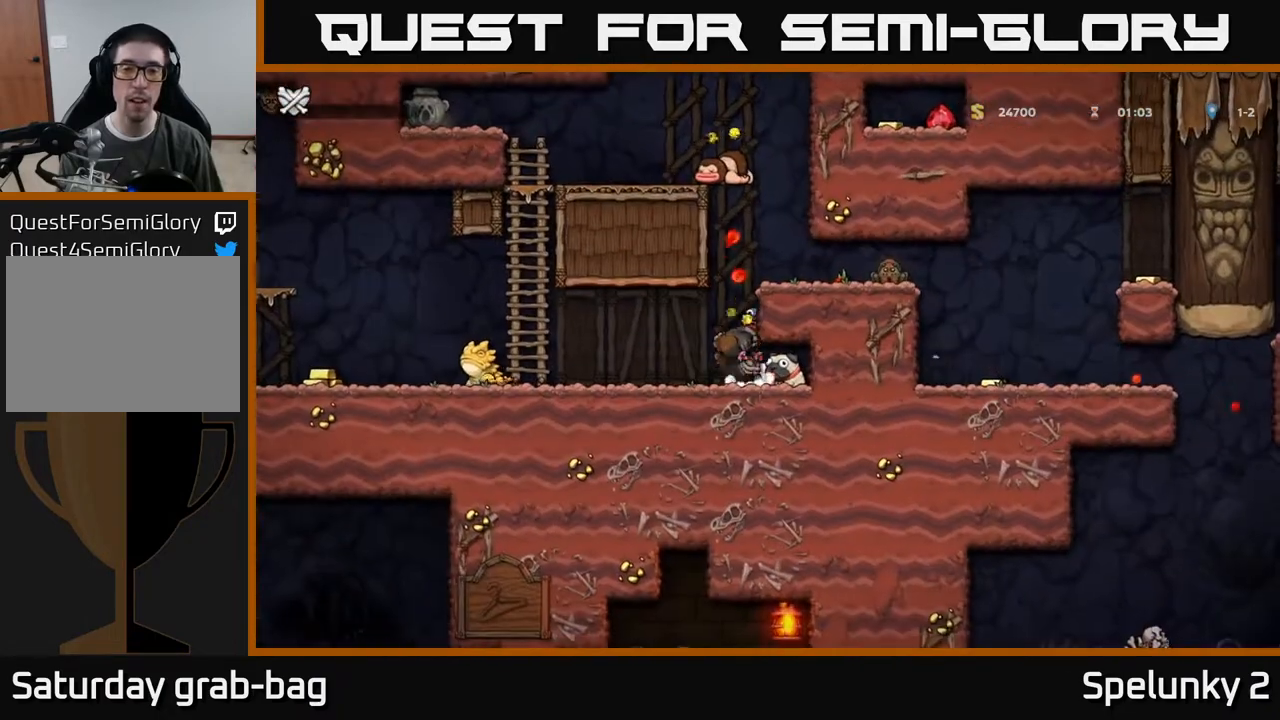
{"buttons": [], "left_stick": "center", "right_stick": "center", "events": []}
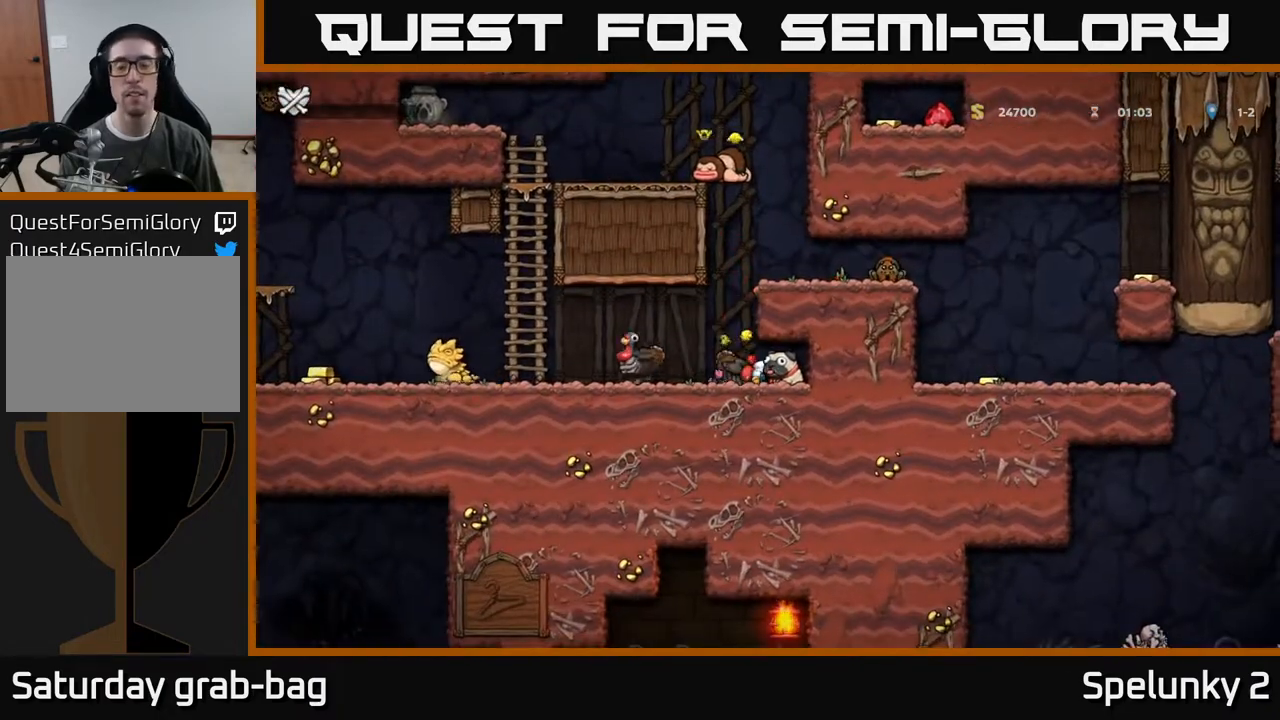
{"buttons": [], "left_stick": "center", "right_stick": "center", "events": []}
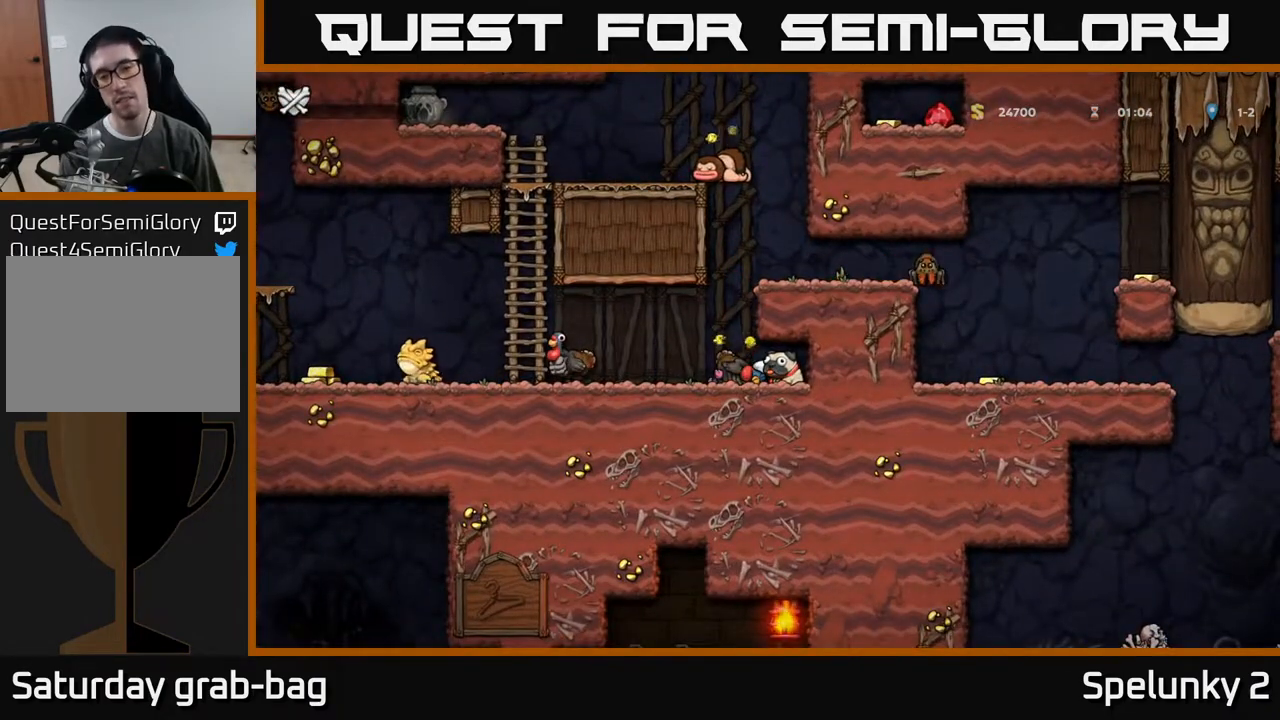
{"buttons": [], "left_stick": "center", "right_stick": "center", "events": []}
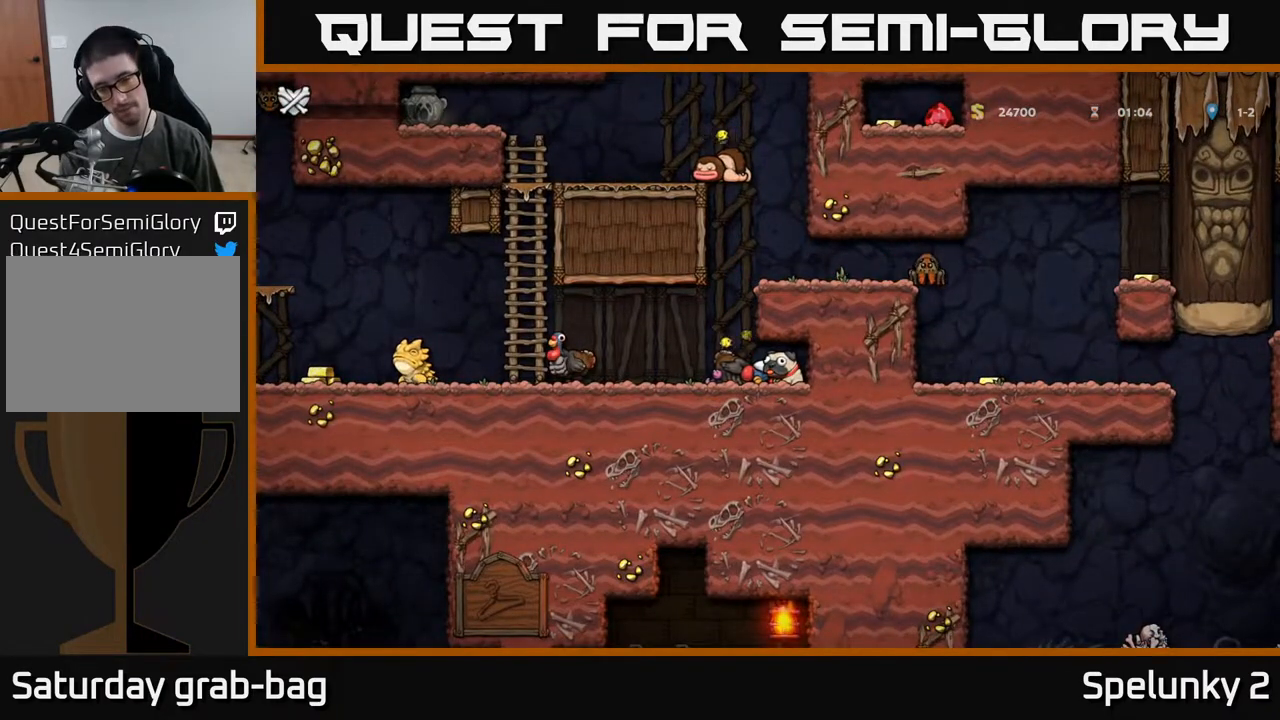
{"buttons": [], "left_stick": "center", "right_stick": "center", "events": []}
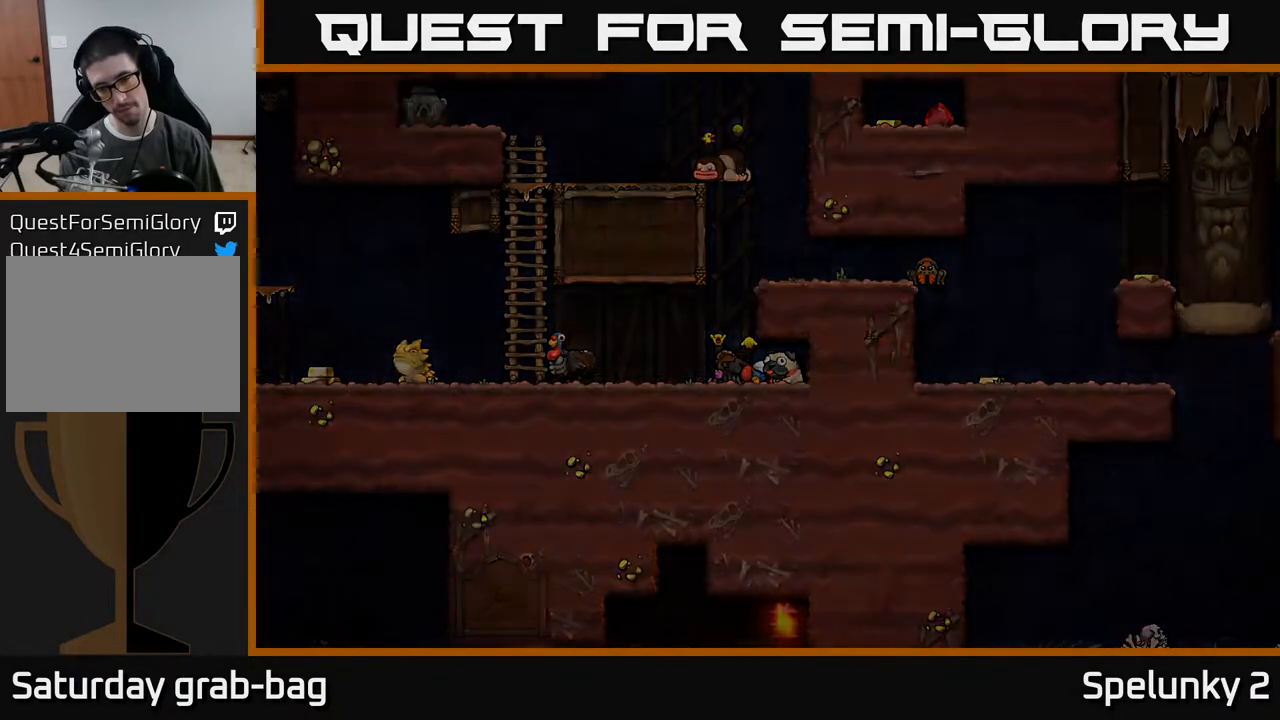
{"buttons": [], "left_stick": "center", "right_stick": "center", "events": []}
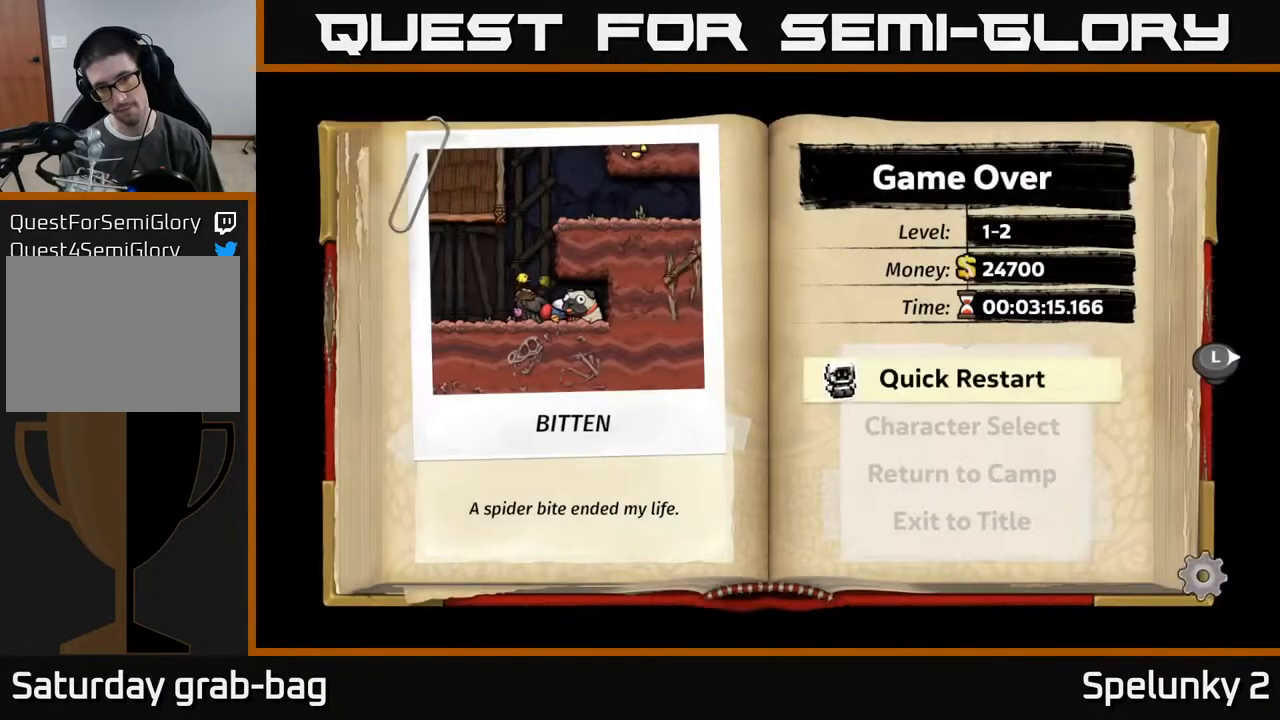
{"buttons": [], "left_stick": "center", "right_stick": "center", "events": []}
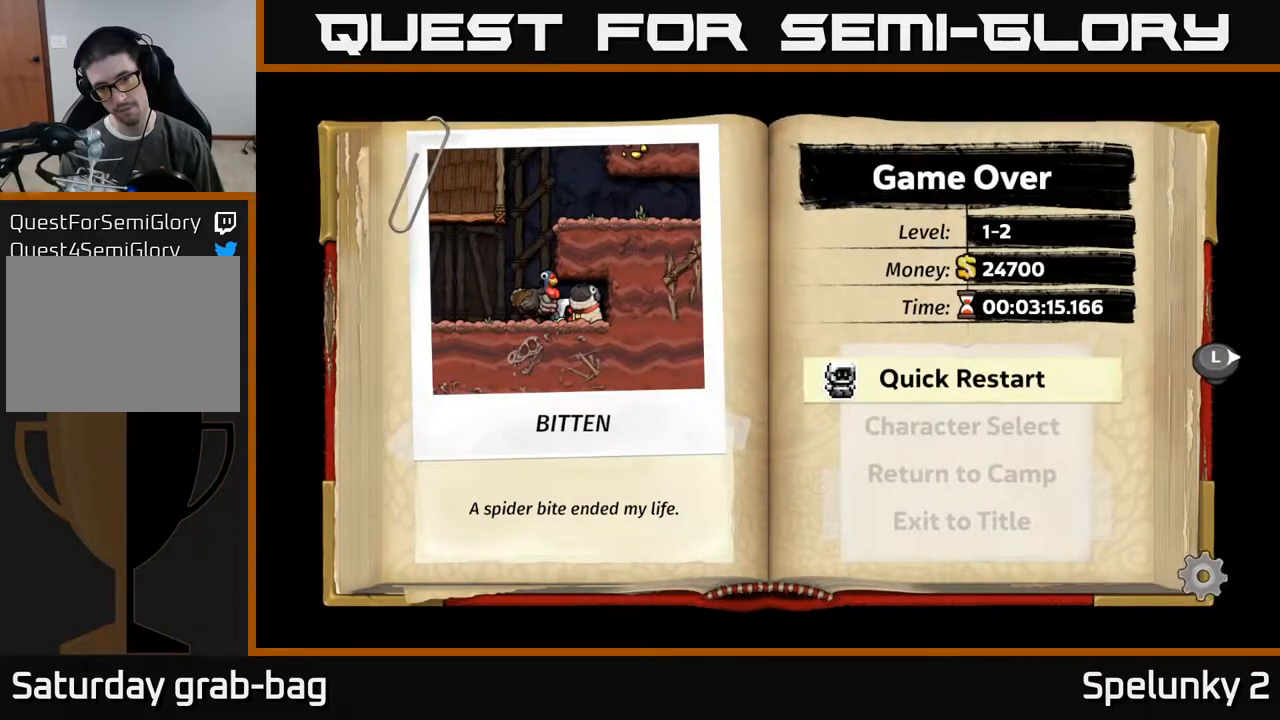
{"buttons": [], "left_stick": "center", "right_stick": "center", "events": []}
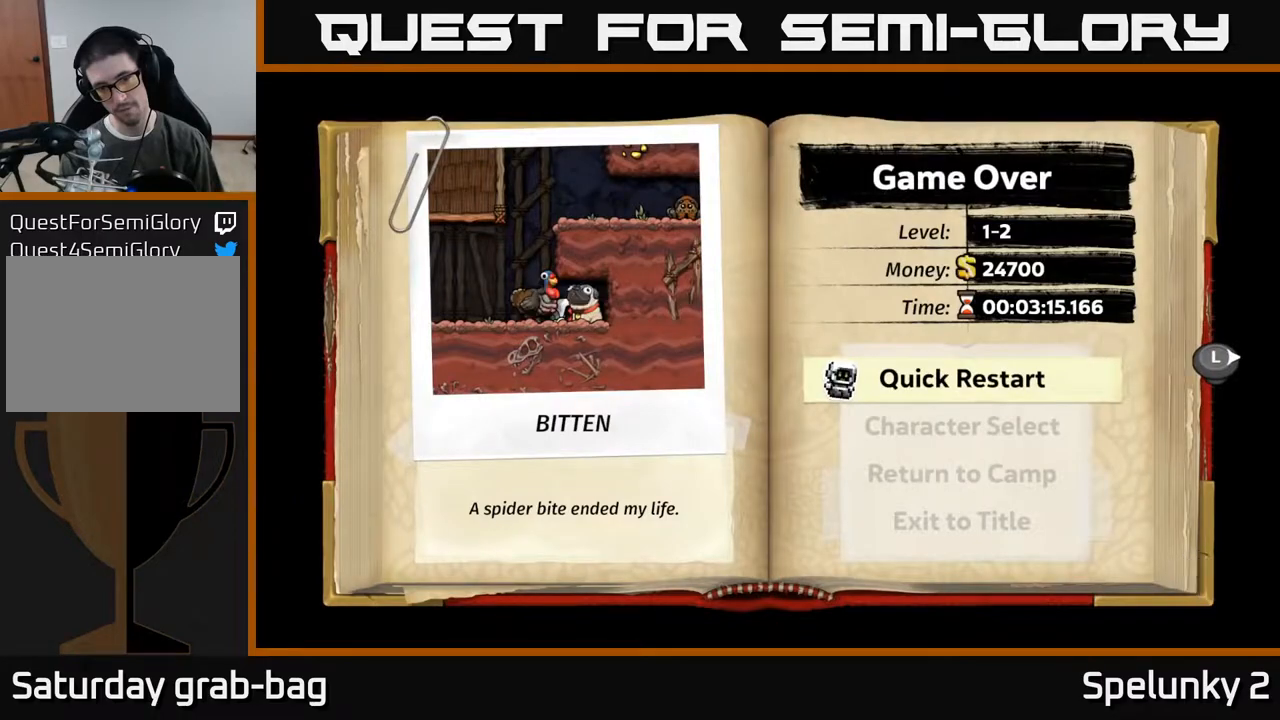
{"buttons": [], "left_stick": "center", "right_stick": "center", "events": [[217, "A", "down"], [350, "A", "up"]]}
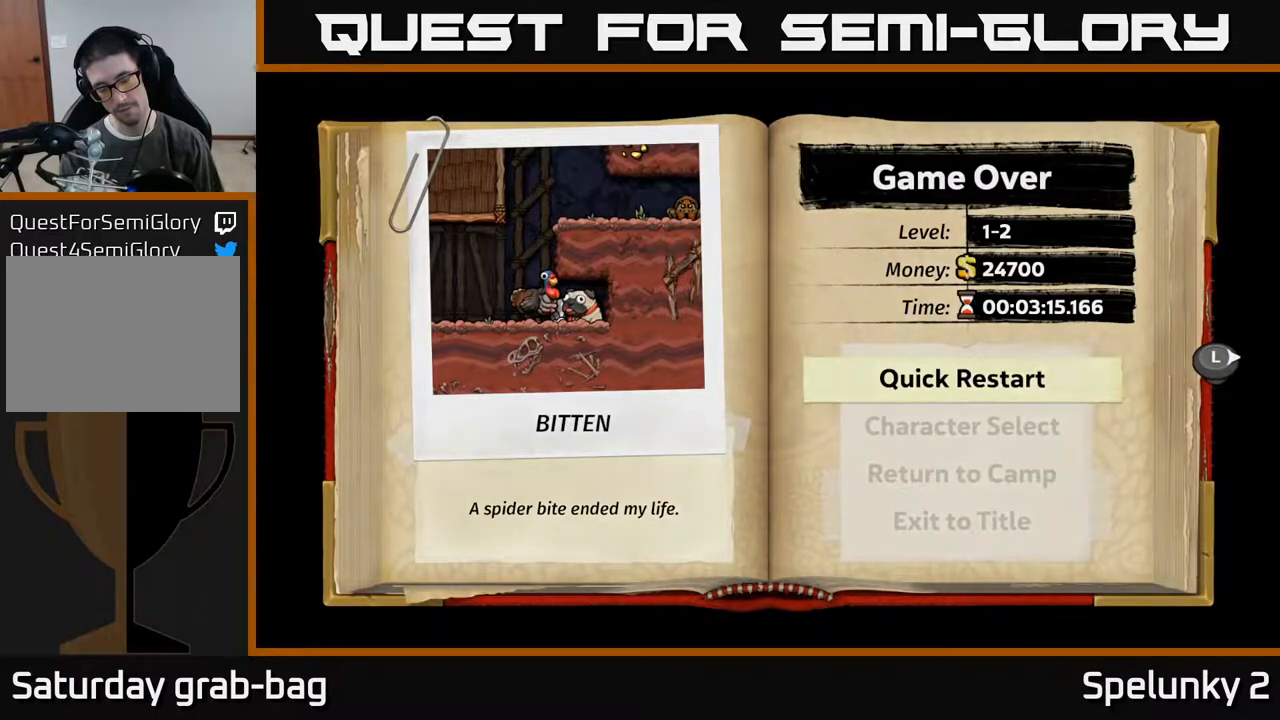
{"buttons": [], "left_stick": "center", "right_stick": "center", "events": []}
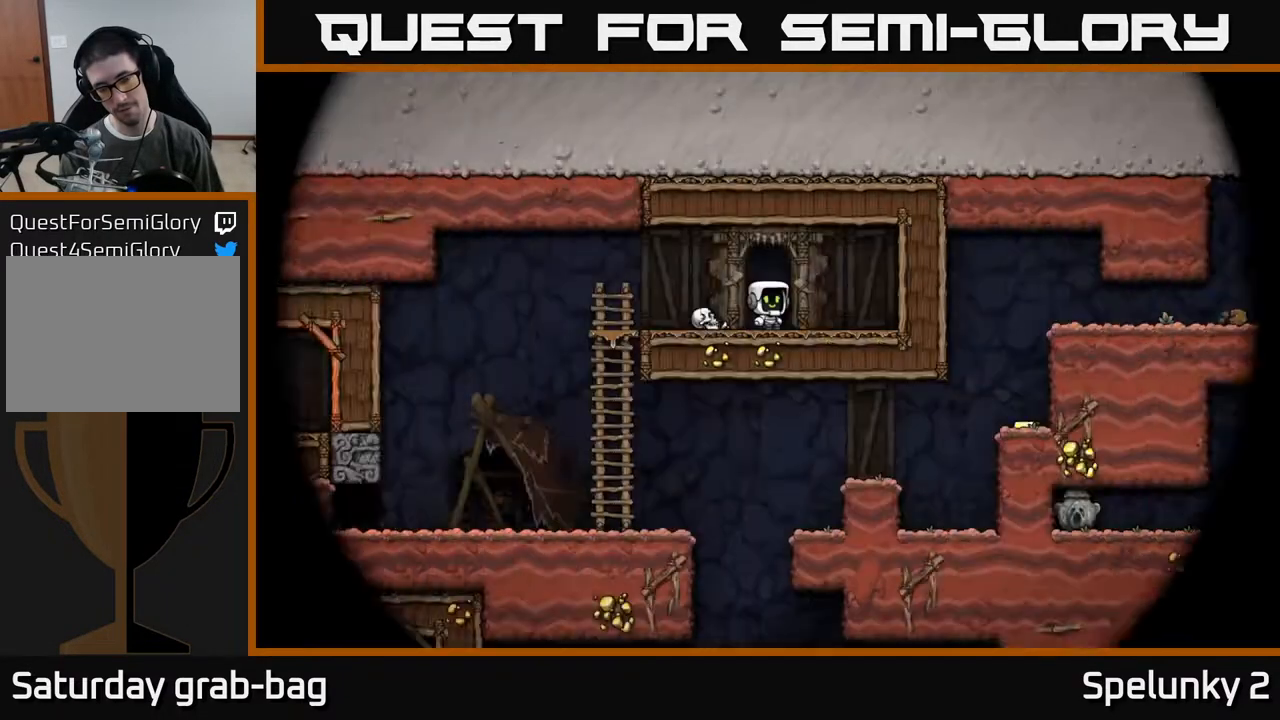
{"buttons": [], "left_stick": "center", "right_stick": "center", "events": []}
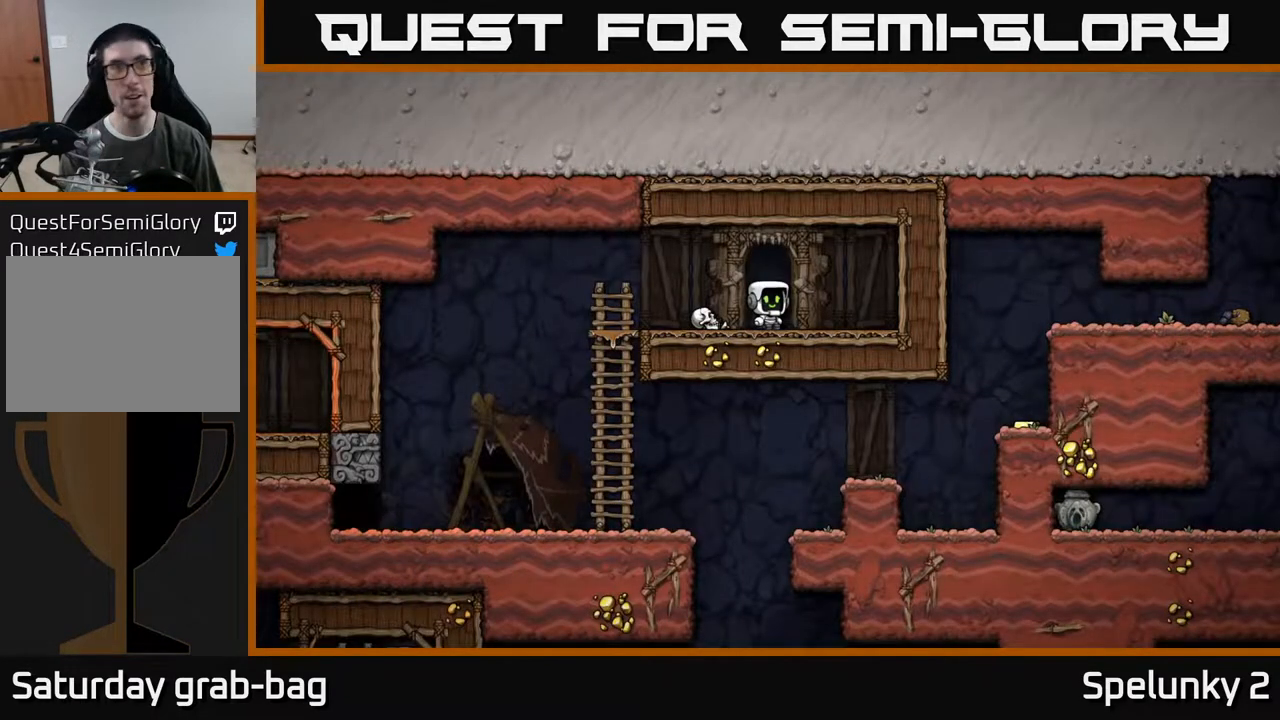
{"buttons": [], "left_stick": "center", "right_stick": "center", "events": []}
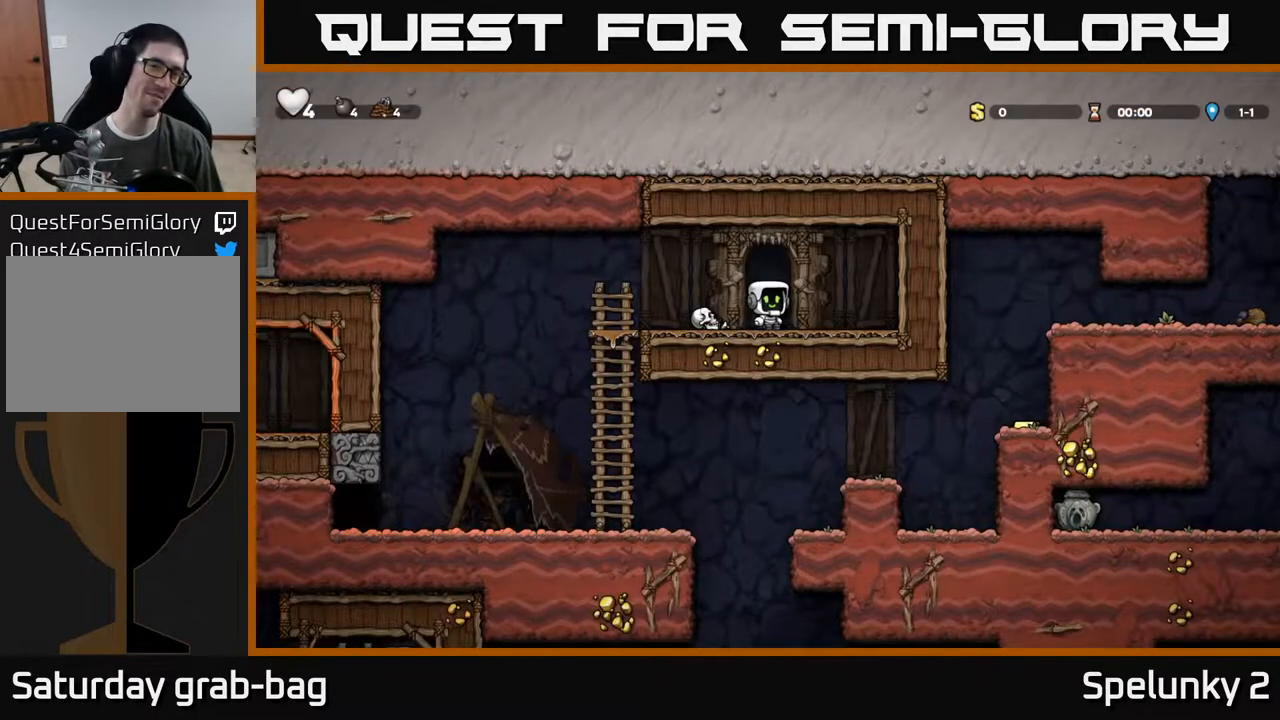
{"buttons": ["DPAD_LEFT"], "left_stick": "center", "right_stick": "center", "events": [[267, "DPAD_LEFT", "down"]]}
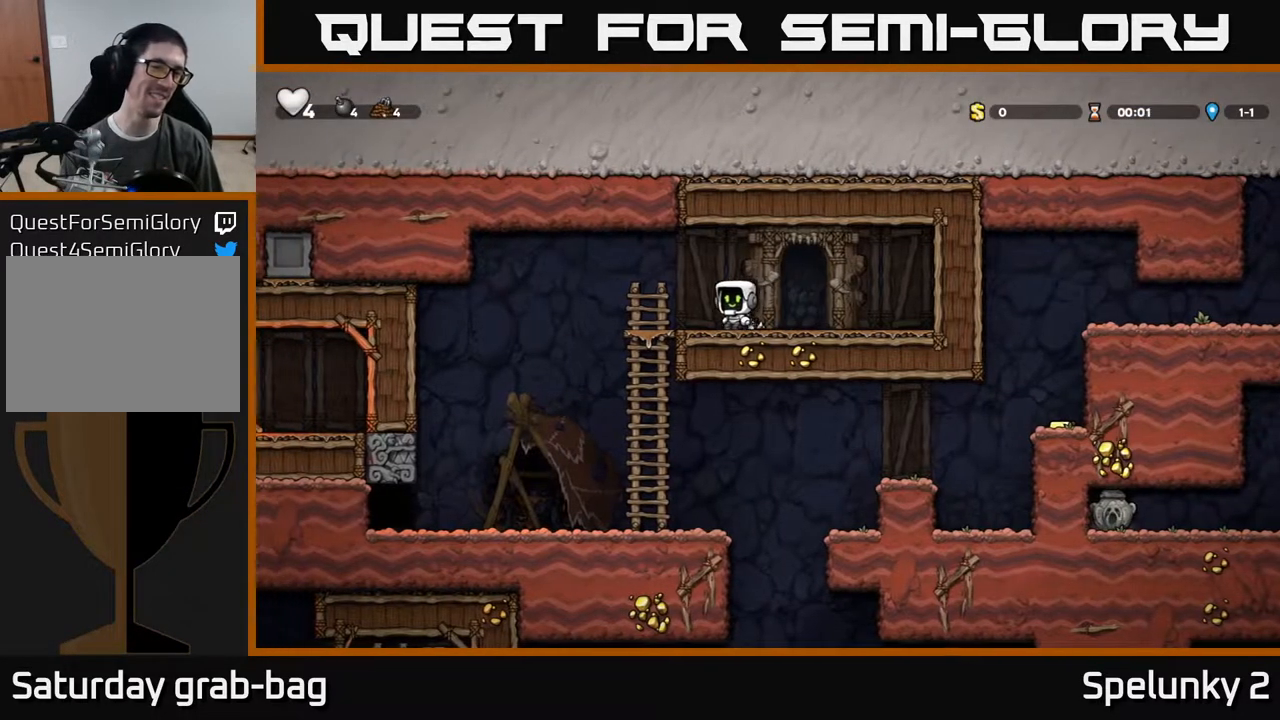
{"buttons": ["DPAD_RIGHT"], "left_stick": "center", "right_stick": "center", "events": [[233, "DPAD_LEFT", "up"], [383, "DPAD_RIGHT", "down"]]}
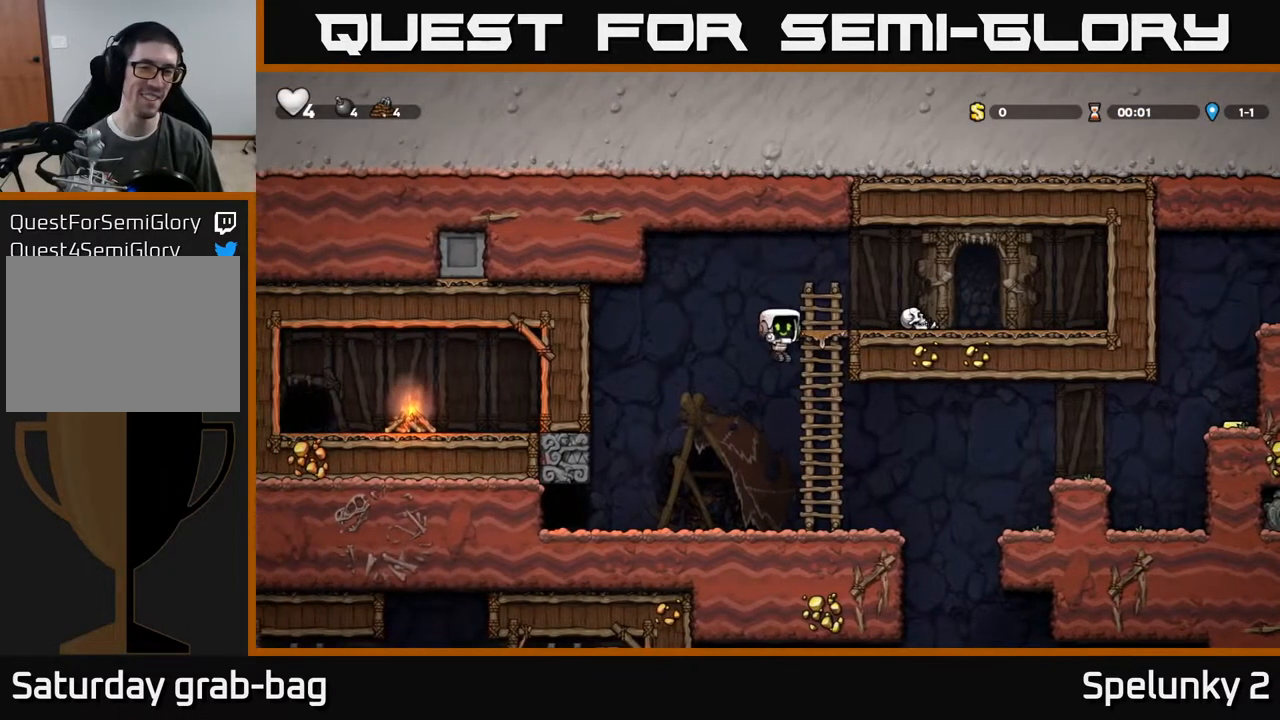
{"buttons": ["DPAD_LEFT"], "left_stick": "center", "right_stick": "center", "events": [[117, "DPAD_RIGHT", "up"], [167, "DPAD_LEFT", "down"]]}
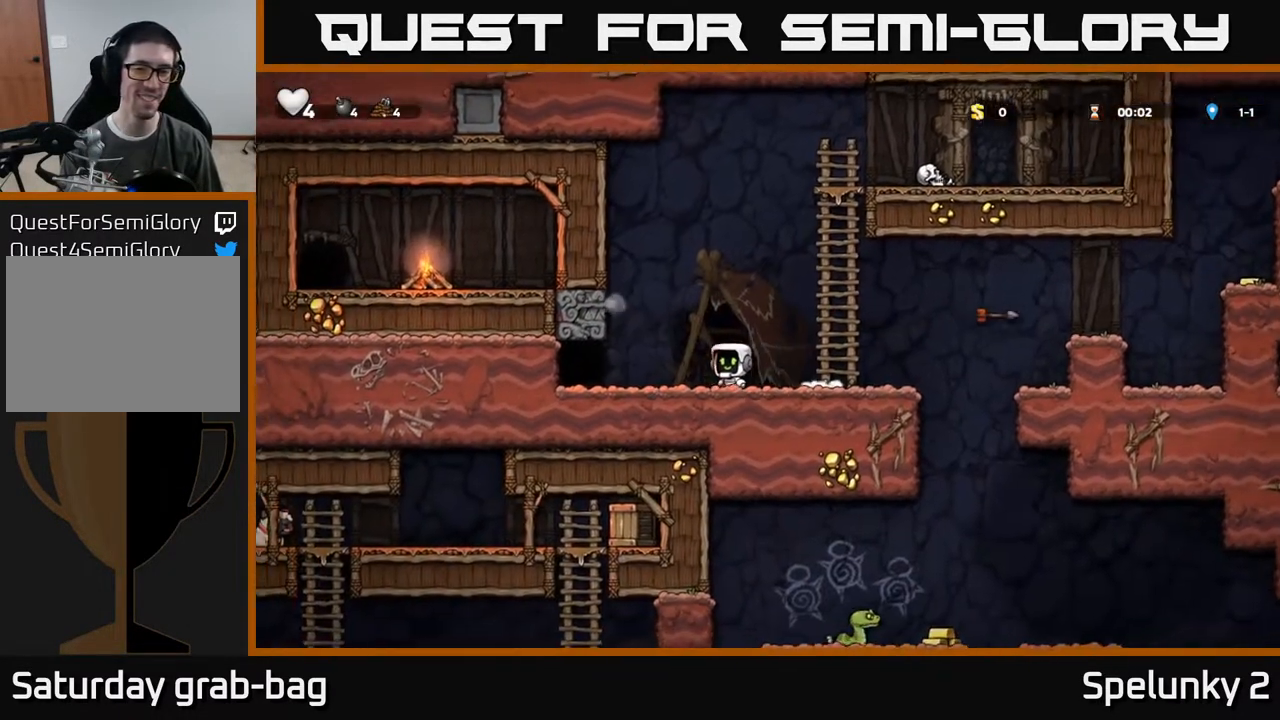
{"buttons": [], "left_stick": "center", "right_stick": "center", "events": [[200, "DPAD_LEFT", "up"], [250, "DPAD_RIGHT", "down"], [383, "DPAD_RIGHT", "up"]]}
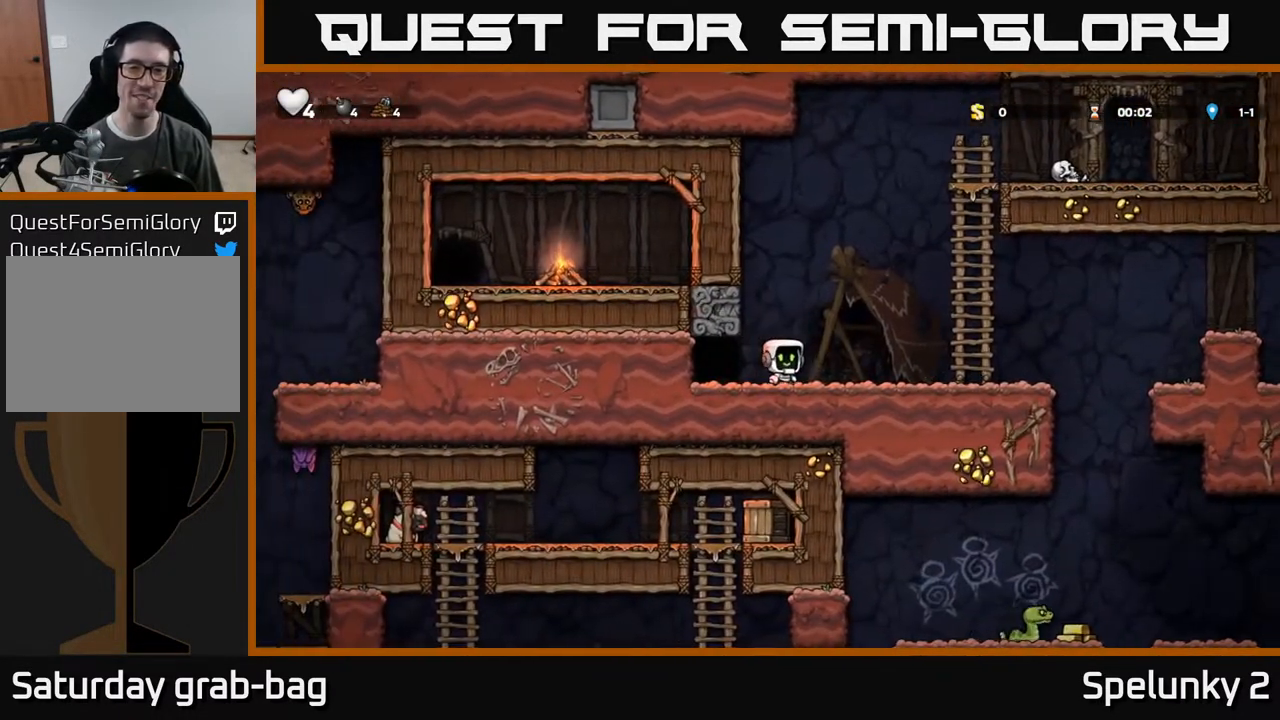
{"buttons": ["L2"], "left_stick": "center", "right_stick": "center", "events": [[133, "DPAD_LEFT", "down"], [317, "DPAD_LEFT", "up"], [433, "L2", "down"]]}
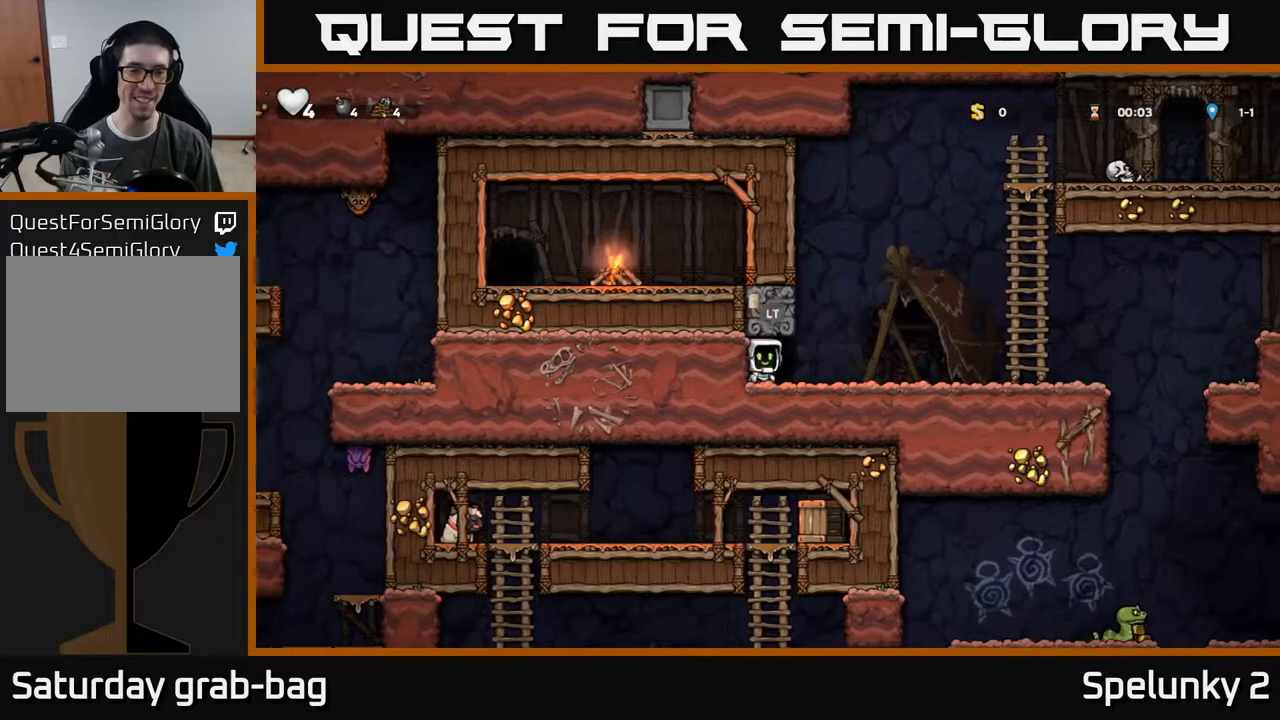
{"buttons": [], "left_stick": "center", "right_stick": "center", "events": [[67, "L2", "up"], [167, "L2", "down"], [283, "L2", "up"]]}
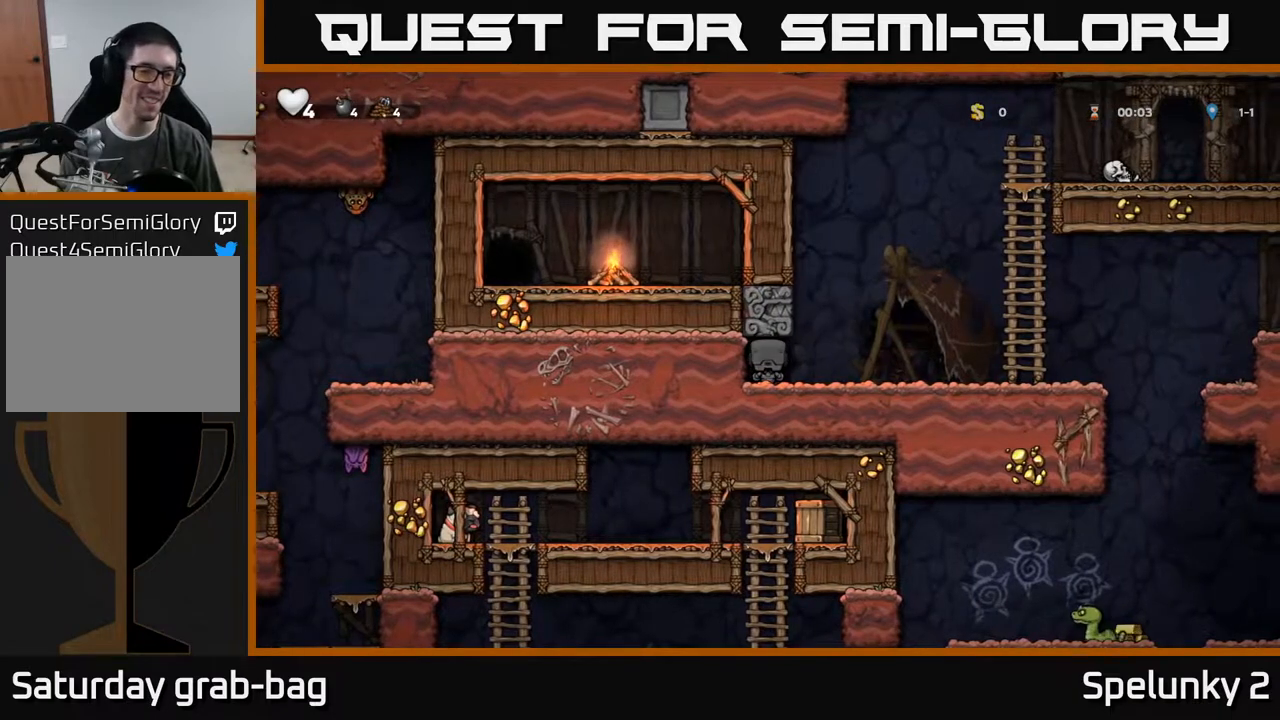
{"buttons": [], "left_stick": "center", "right_stick": "center", "events": []}
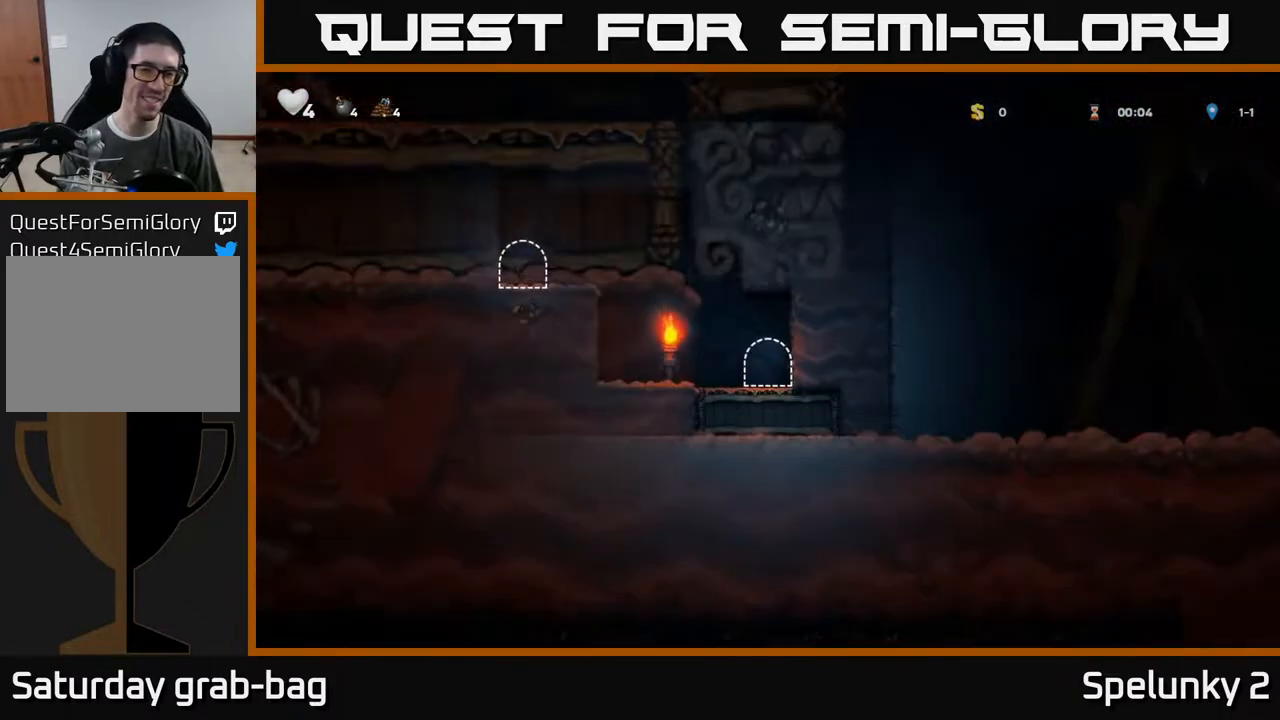
{"buttons": ["DPAD_LEFT"], "left_stick": "center", "right_stick": "center", "events": [[383, "DPAD_LEFT", "down"]]}
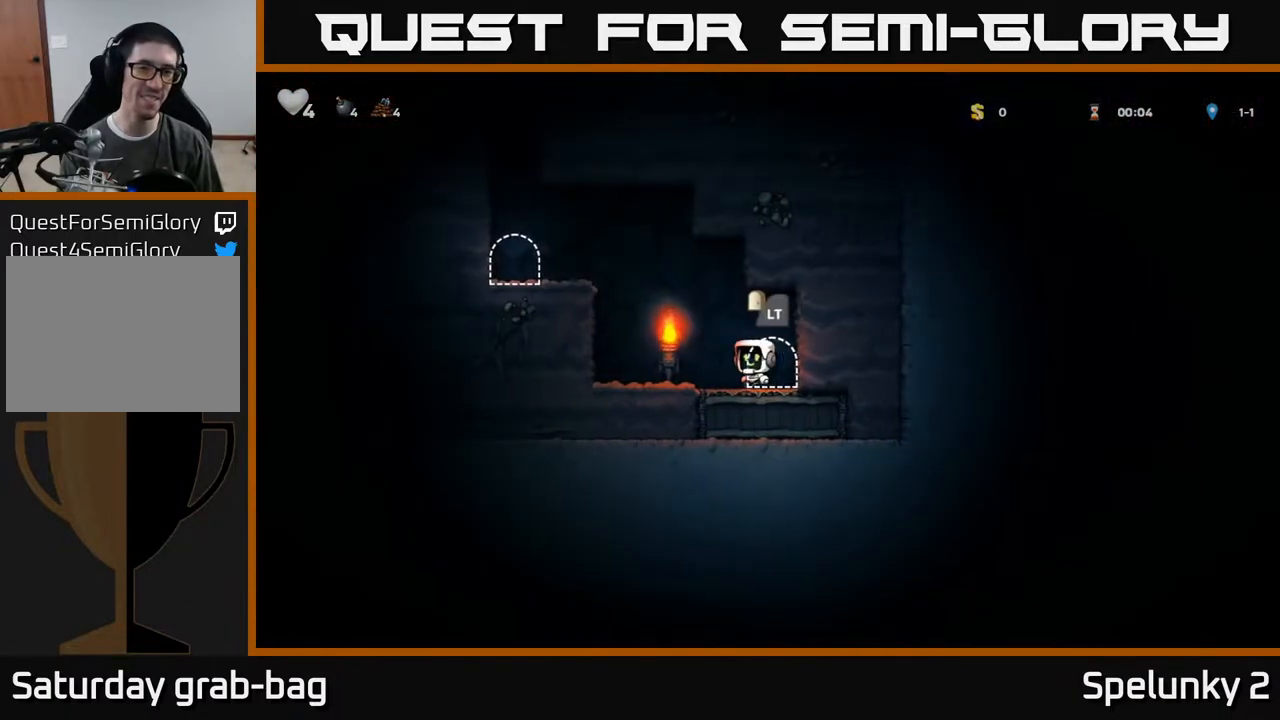
{"buttons": ["L2"], "left_stick": "center", "right_stick": "center", "events": [[100, "DPAD_LEFT", "up"], [133, "DPAD_RIGHT", "down"], [433, "DPAD_RIGHT", "up"], [483, "L2", "down"]]}
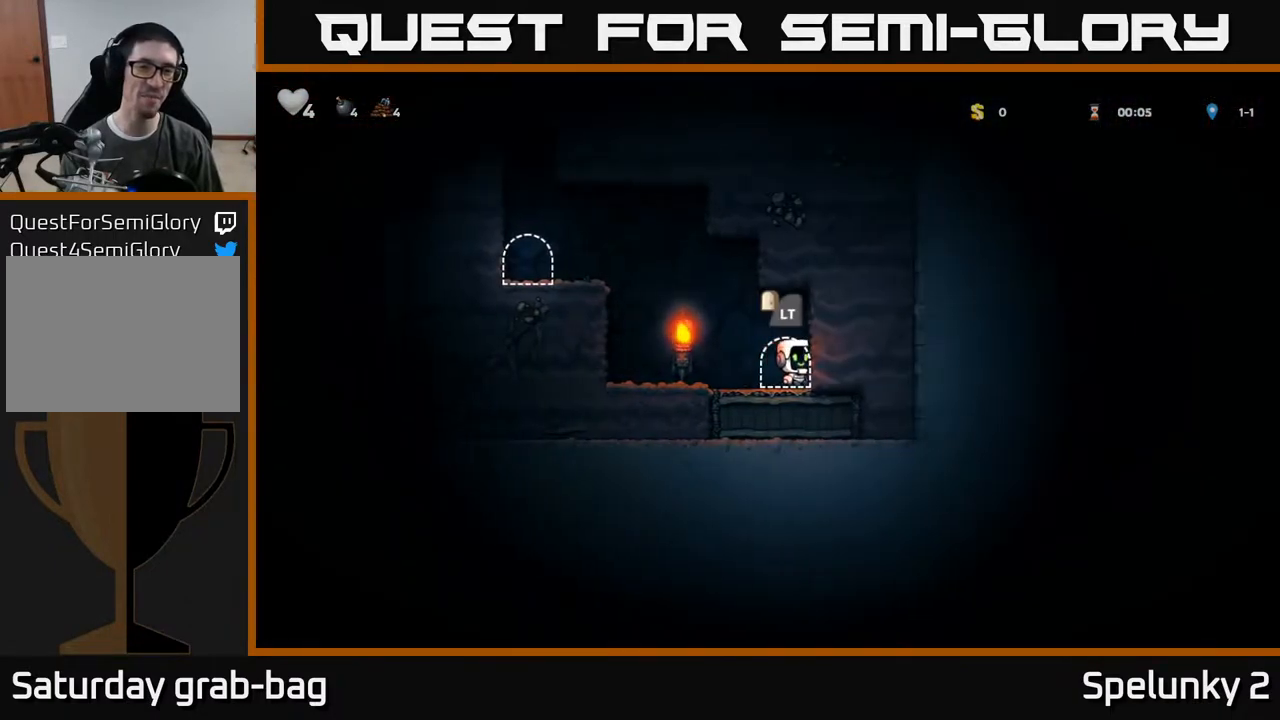
{"buttons": [], "left_stick": "center", "right_stick": "center", "events": [[67, "L2", "up"], [167, "L2", "down"], [250, "L2", "up"]]}
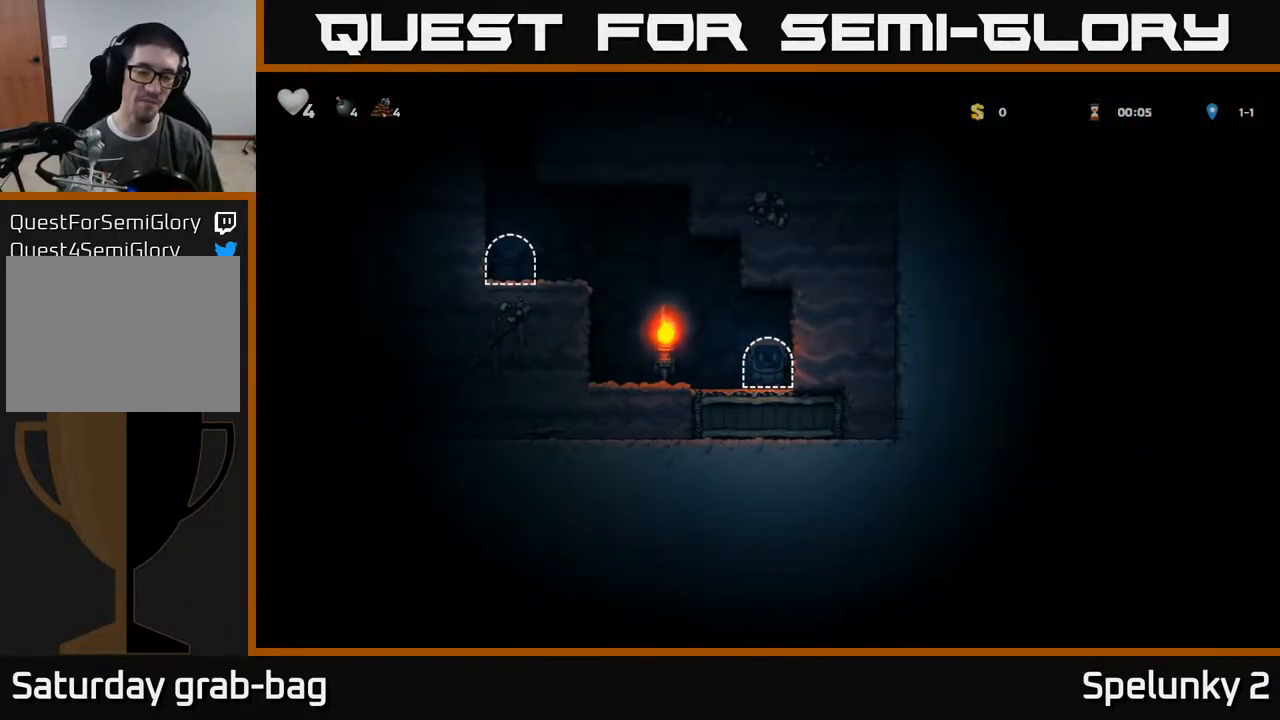
{"buttons": ["DPAD_RIGHT"], "left_stick": "center", "right_stick": "center", "events": [[183, "DPAD_RIGHT", "down"]]}
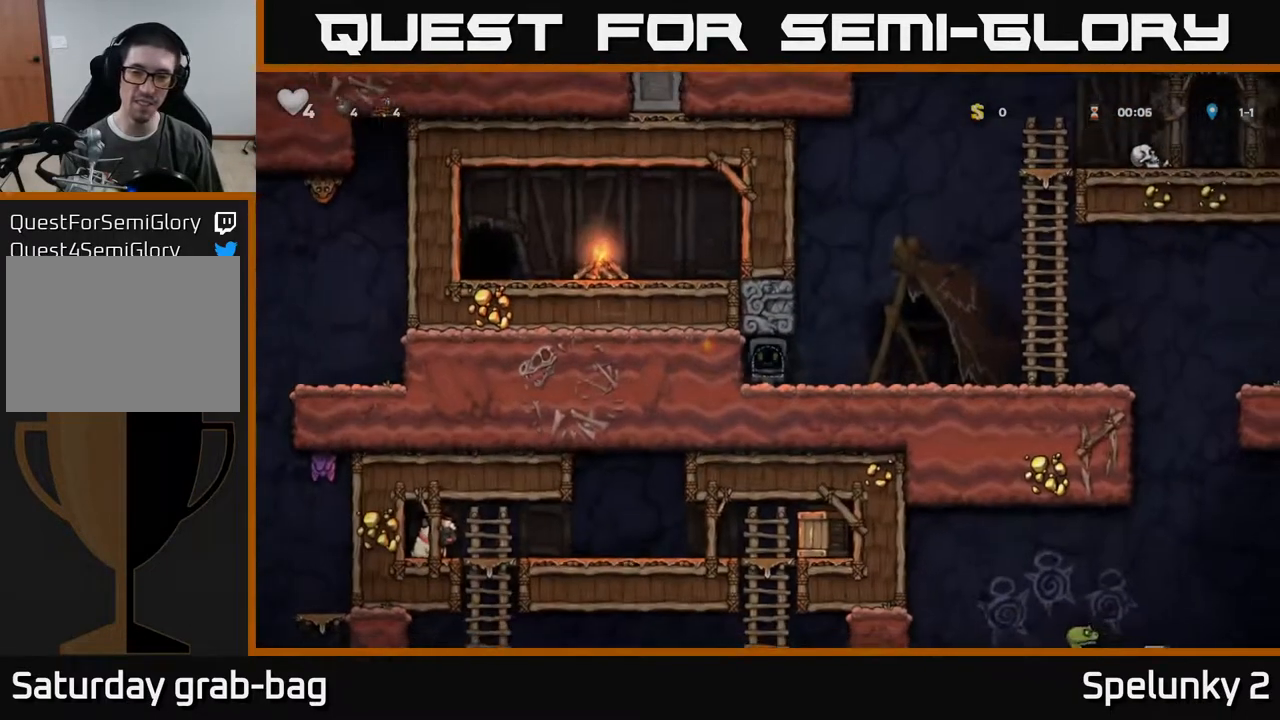
{"buttons": ["DPAD_RIGHT"], "left_stick": "center", "right_stick": "center", "events": []}
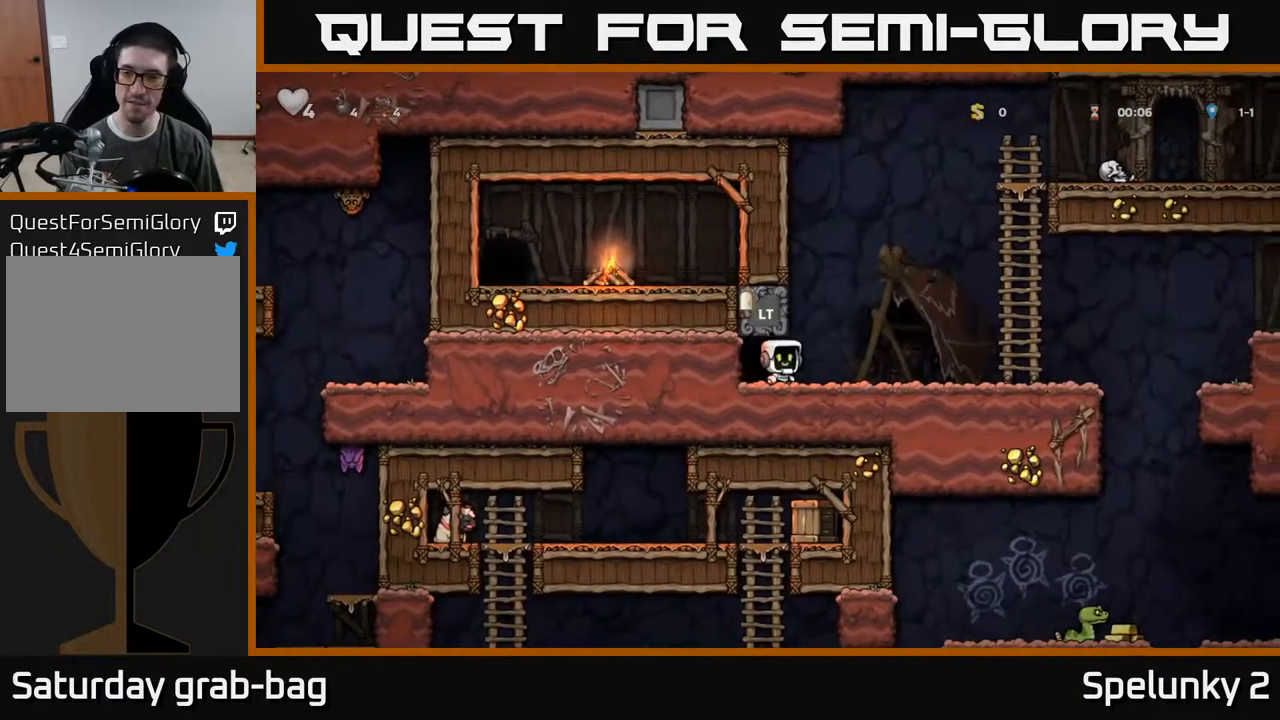
{"buttons": ["DPAD_RIGHT"], "left_stick": "center", "right_stick": "center", "events": []}
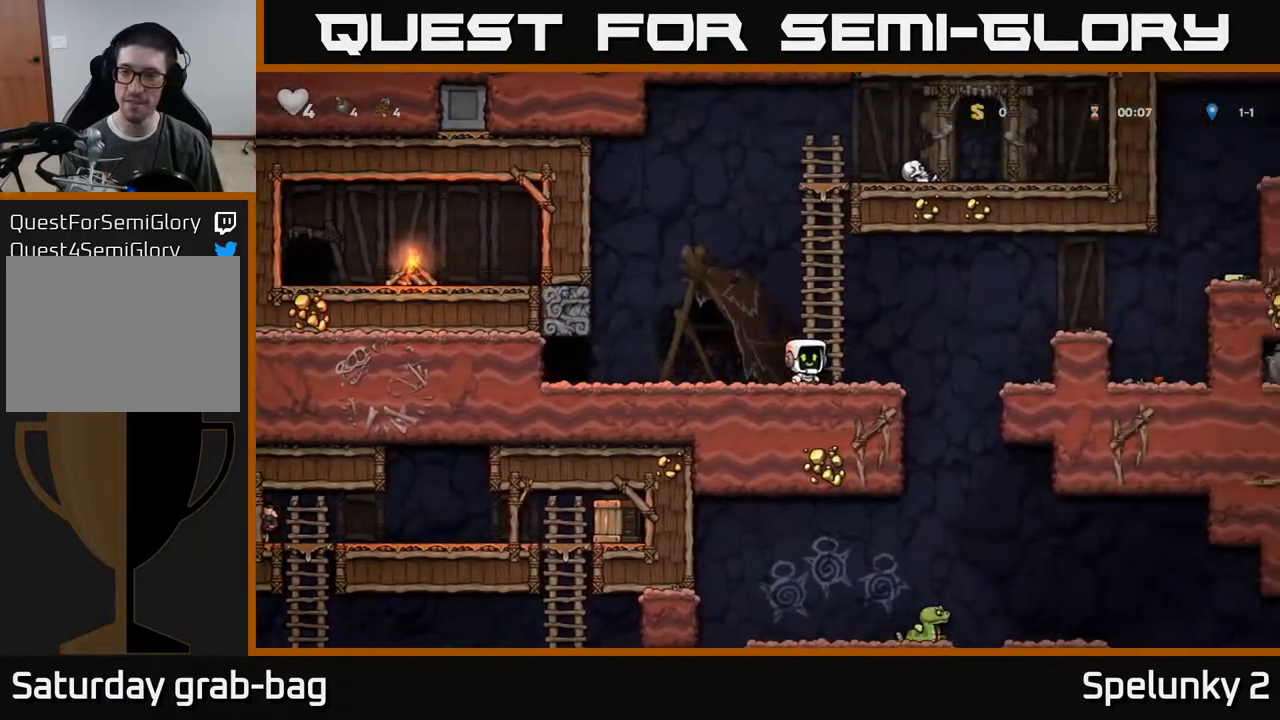
{"buttons": ["DPAD_RIGHT"], "left_stick": "center", "right_stick": "center", "events": [[183, "A", "down"], [483, "A", "up"]]}